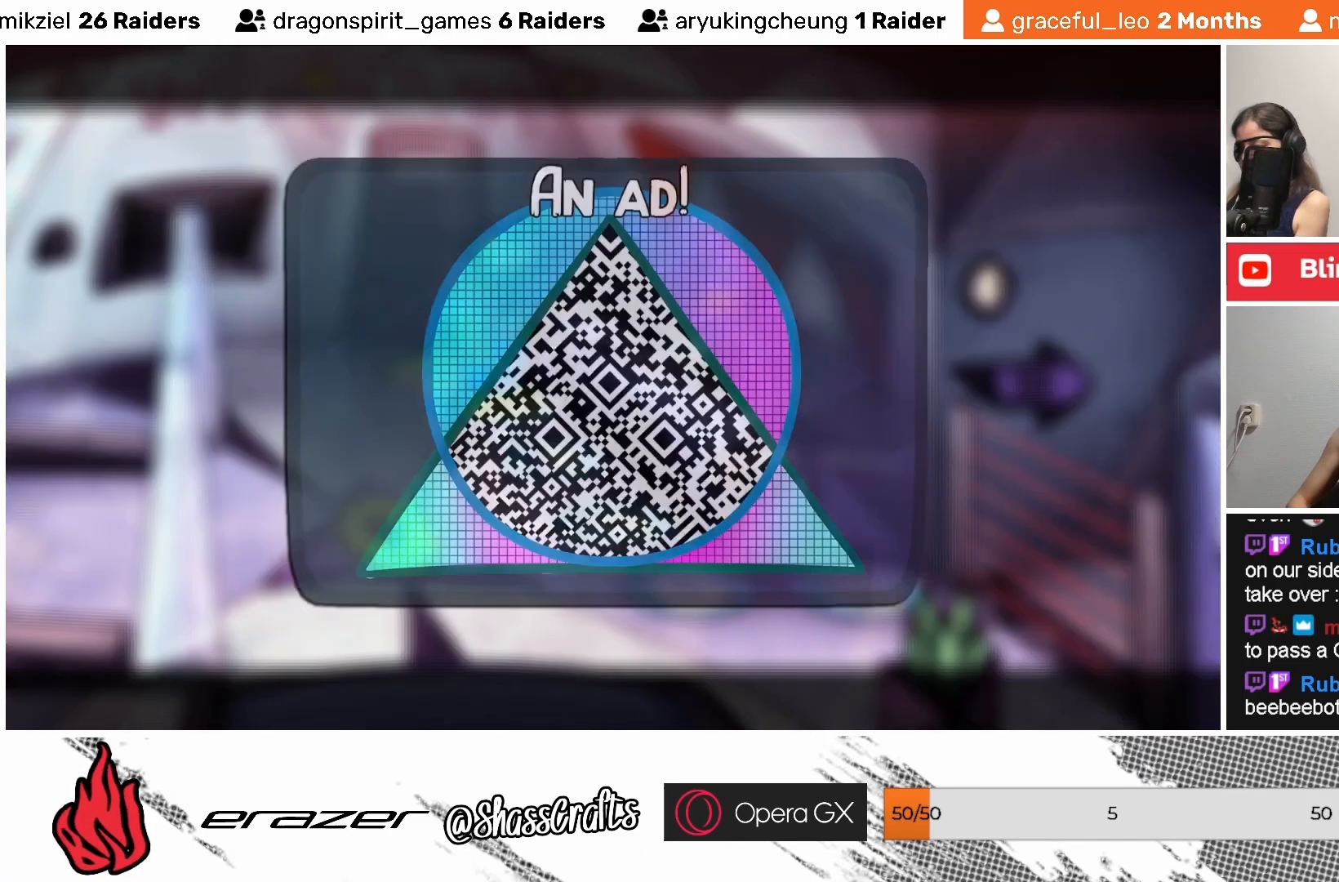
Gameplay with a controller (PlayStation layout); each line is a JSON object with the inputs held at the frame after it. "events" lists button and stick changes between this image and that frame as [ms after this image, input, new state], when the widget could be followed in between. Not read: right_stick.
{"buttons": [], "left_stick": "center", "events": []}
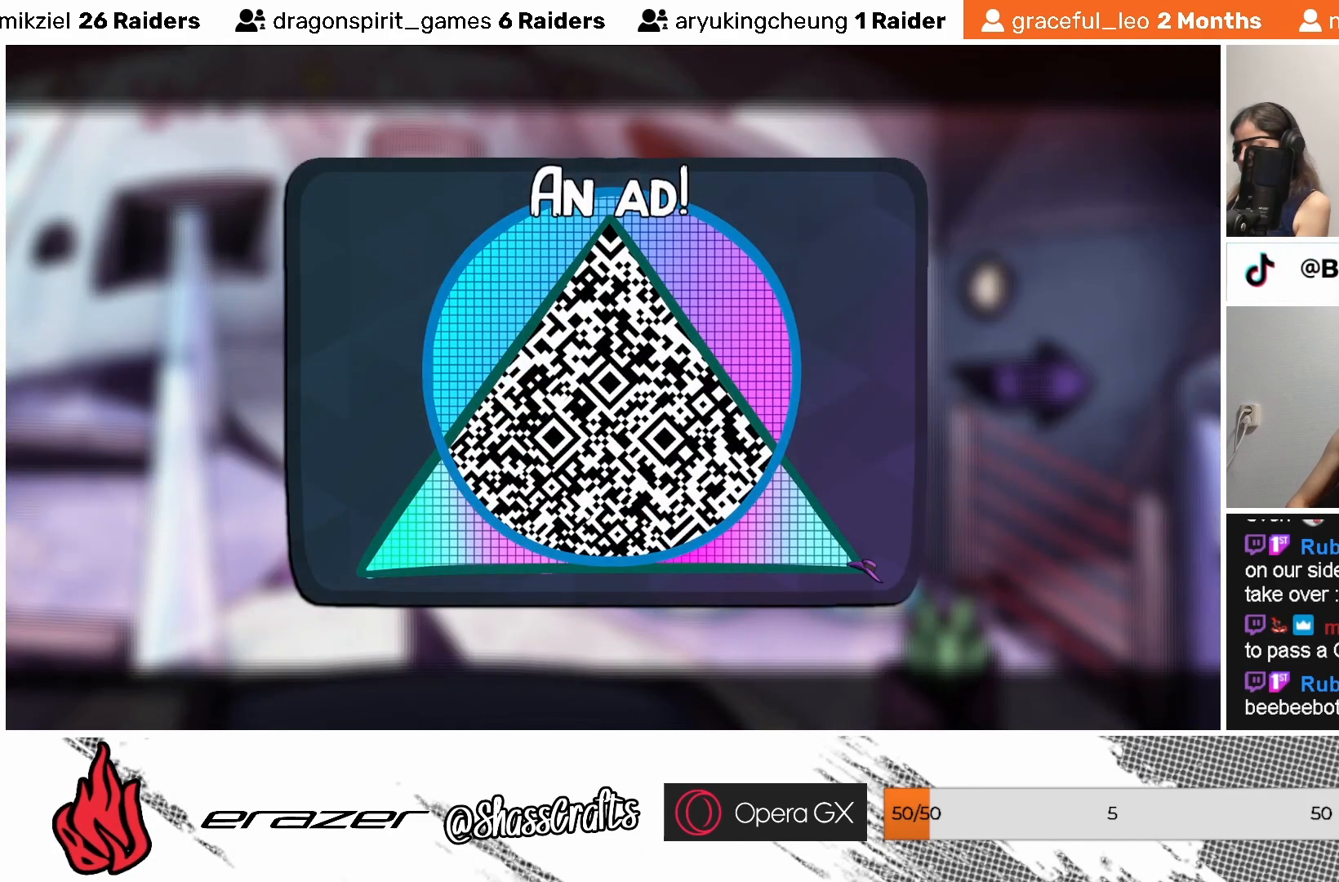
{"buttons": [], "left_stick": "center", "events": [[83, "DPAD_RIGHT", "down"], [133, "DPAD_RIGHT", "up"], [283, "DPAD_RIGHT", "down"], [333, "DPAD_RIGHT", "up"], [417, "DPAD_RIGHT", "down"], [483, "DPAD_RIGHT", "up"]]}
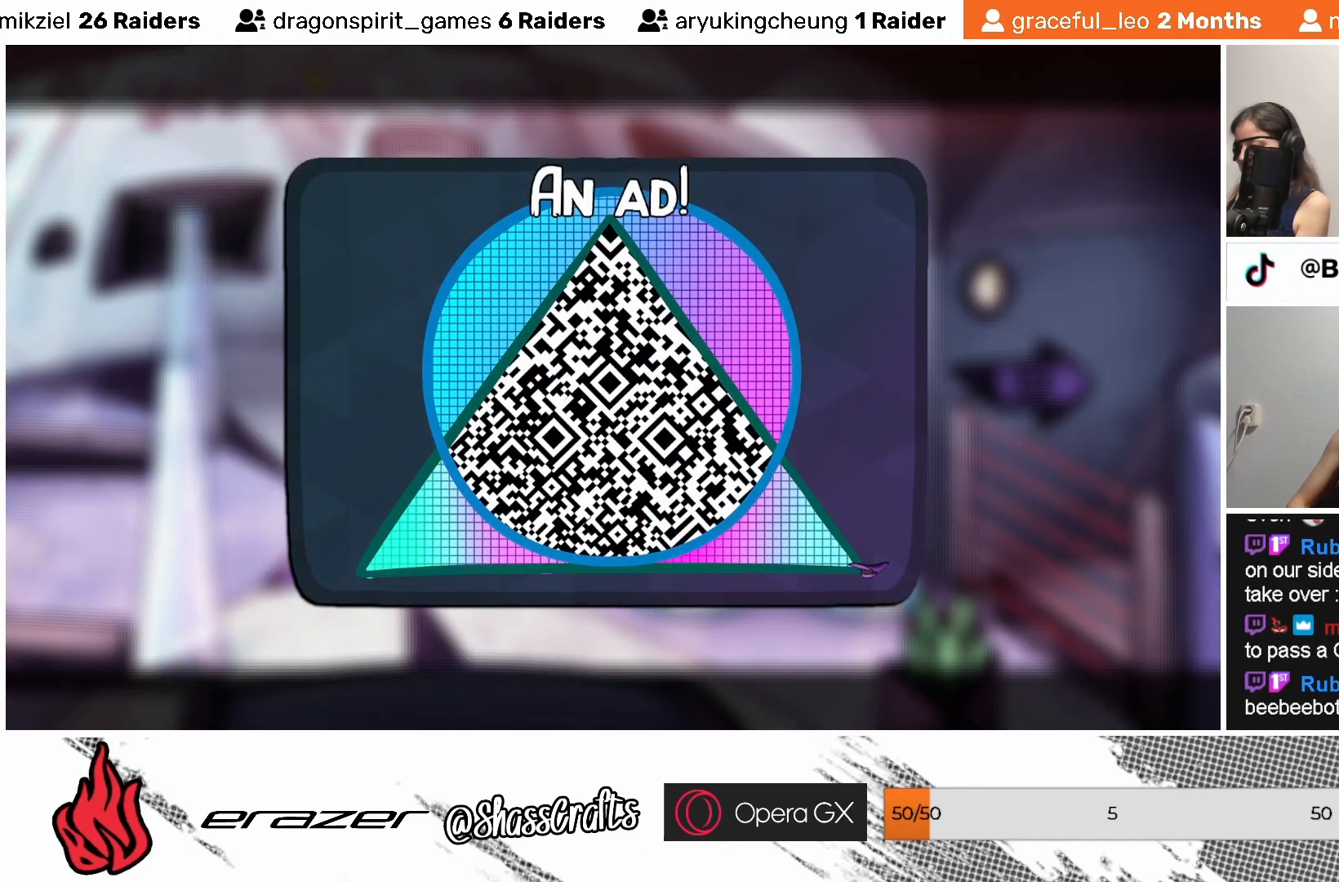
{"buttons": [], "left_stick": "center", "events": [[117, "CROSS", "down"], [167, "CROSS", "up"], [383, "DPAD_RIGHT", "down"], [467, "DPAD_RIGHT", "up"]]}
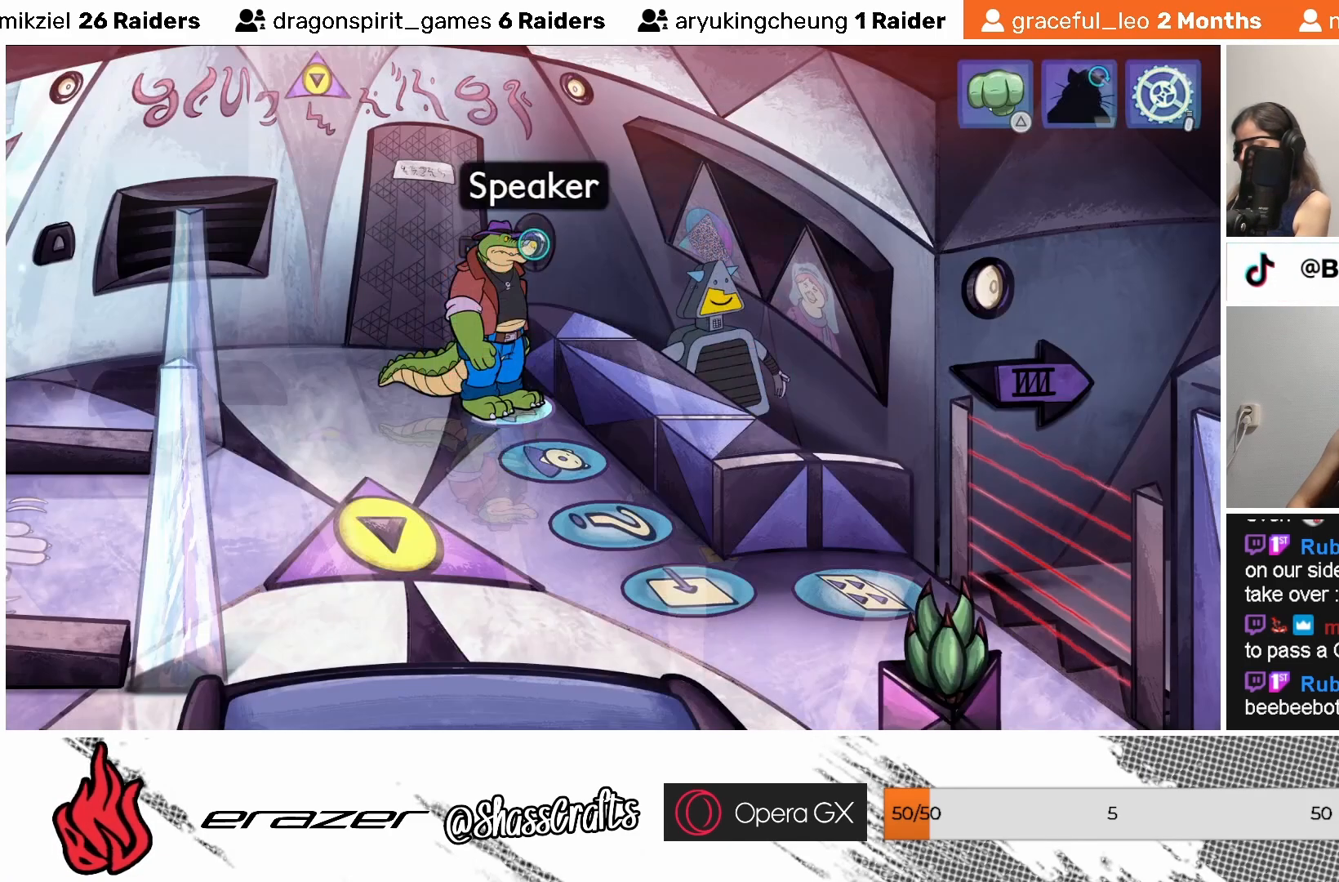
{"buttons": [], "left_stick": "center", "events": [[83, "DPAD_RIGHT", "down"], [133, "DPAD_RIGHT", "up"], [367, "DPAD_RIGHT", "down"], [433, "DPAD_RIGHT", "up"]]}
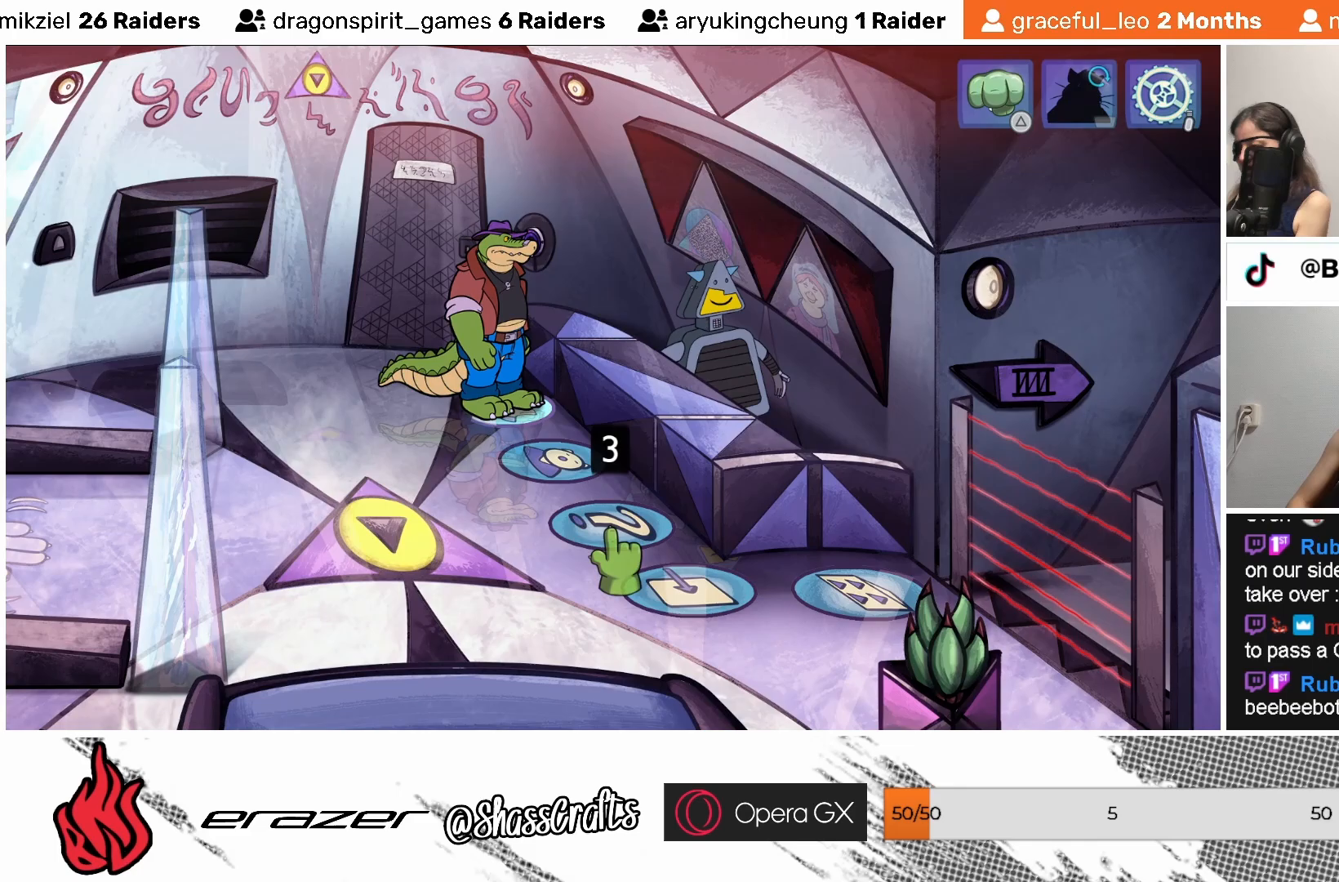
{"buttons": [], "left_stick": "center", "events": [[67, "DPAD_RIGHT", "down"], [133, "DPAD_RIGHT", "up"], [333, "DPAD_RIGHT", "down"], [383, "DPAD_RIGHT", "up"]]}
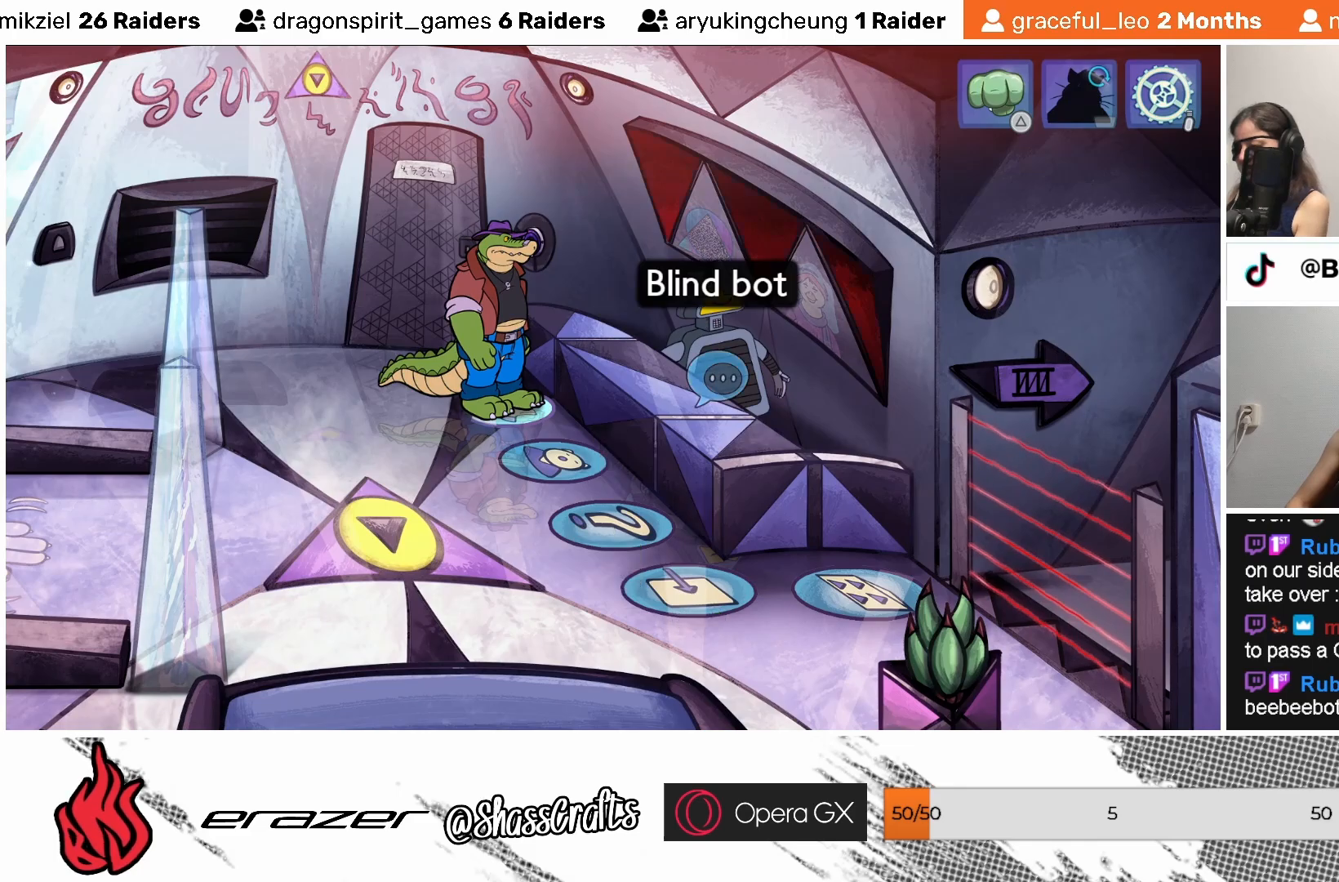
{"buttons": ["CROSS"], "left_stick": "center", "events": [[117, "DPAD_RIGHT", "down"], [200, "DPAD_RIGHT", "up"], [483, "CROSS", "down"]]}
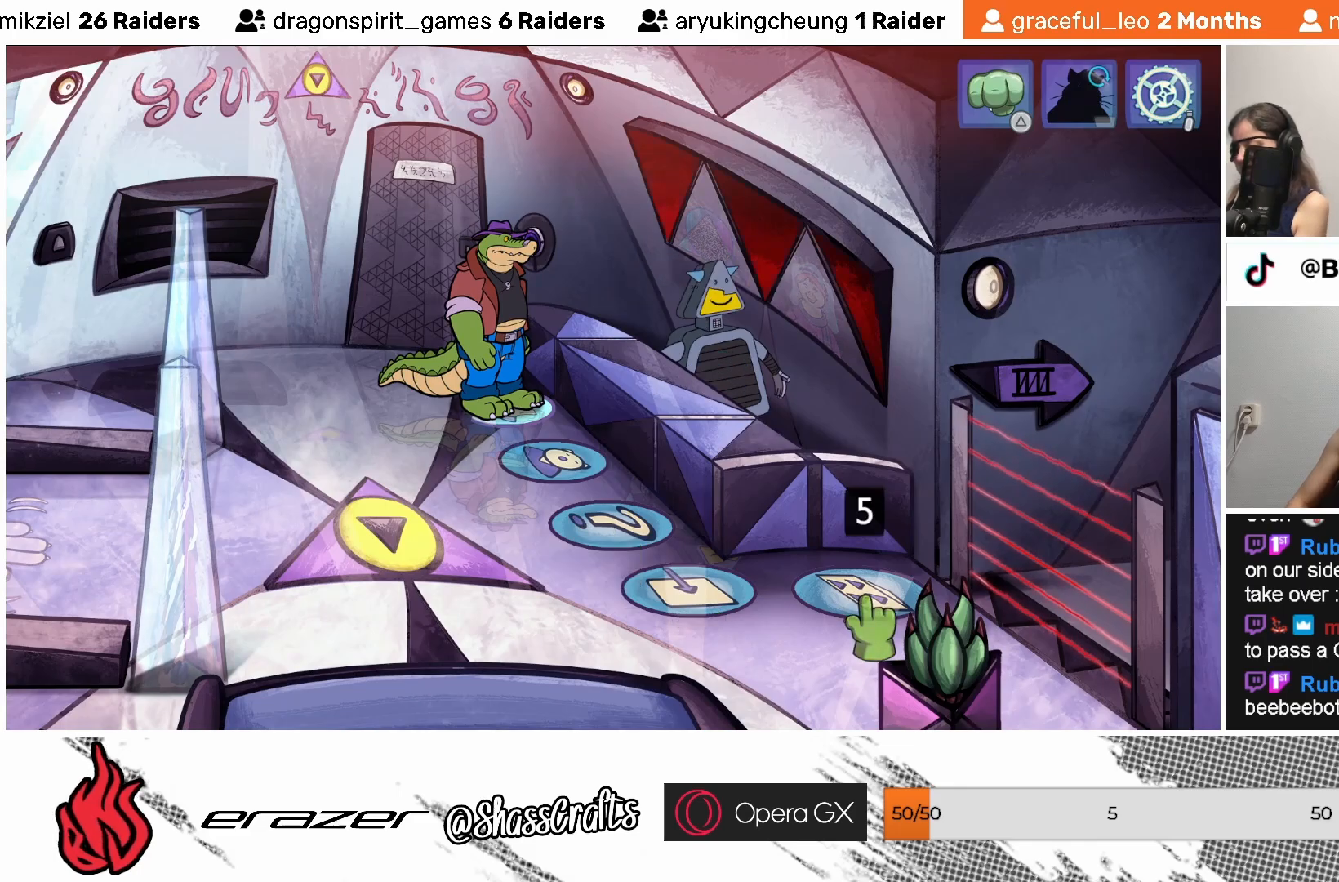
{"buttons": [], "left_stick": "center", "events": [[83, "CROSS", "up"]]}
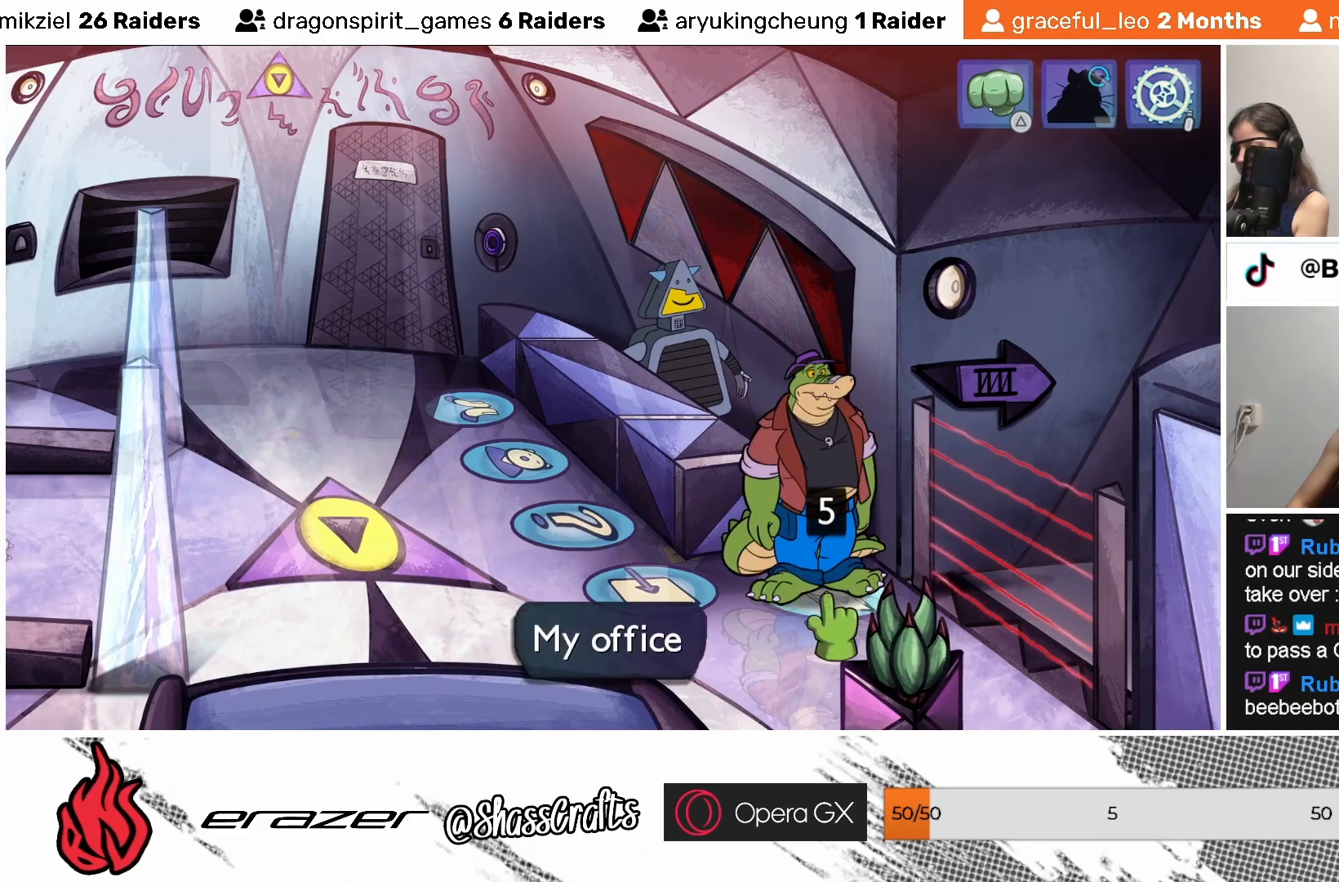
{"buttons": [], "left_stick": "center", "events": []}
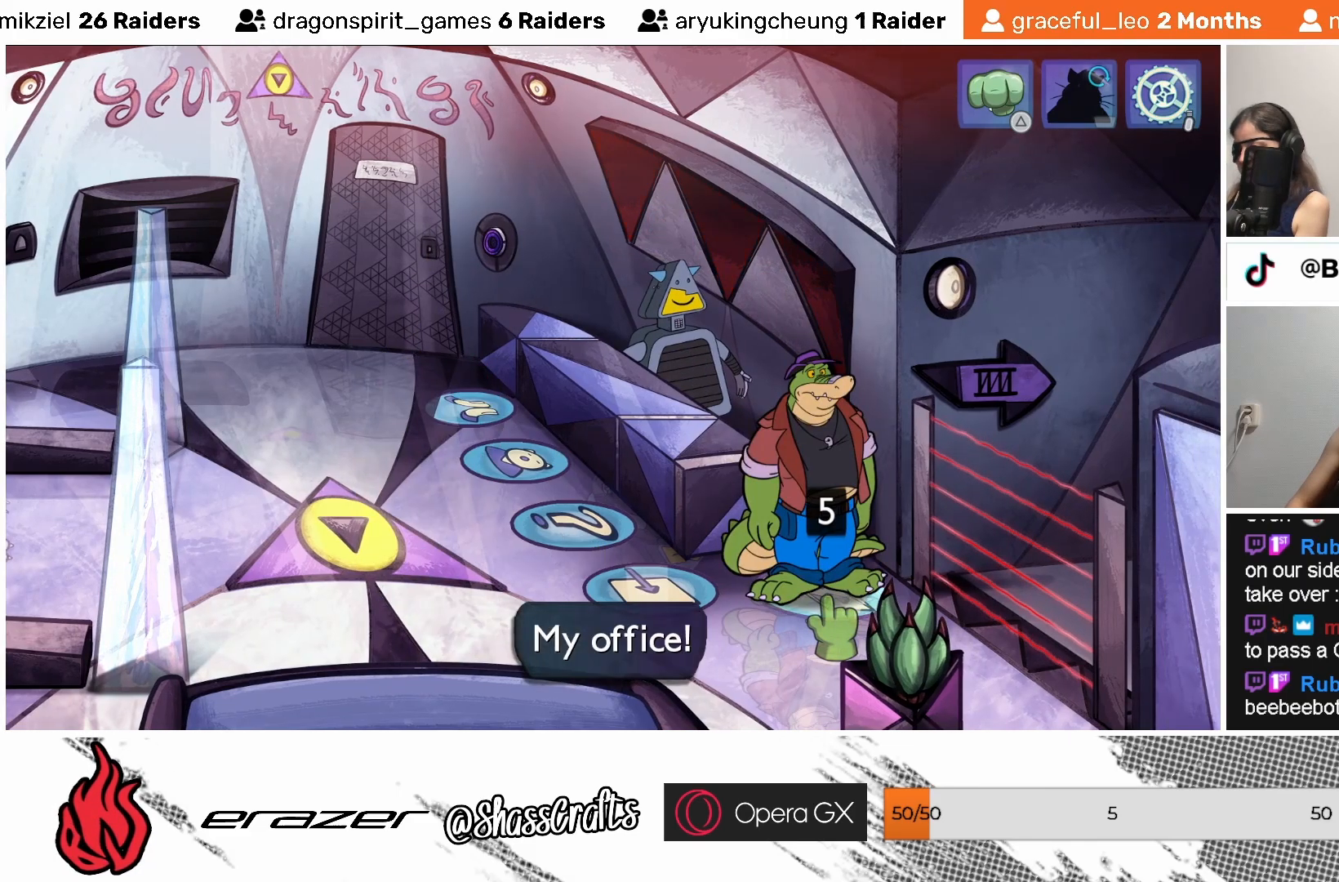
{"buttons": ["CROSS"], "left_stick": "center", "events": [[483, "CROSS", "down"]]}
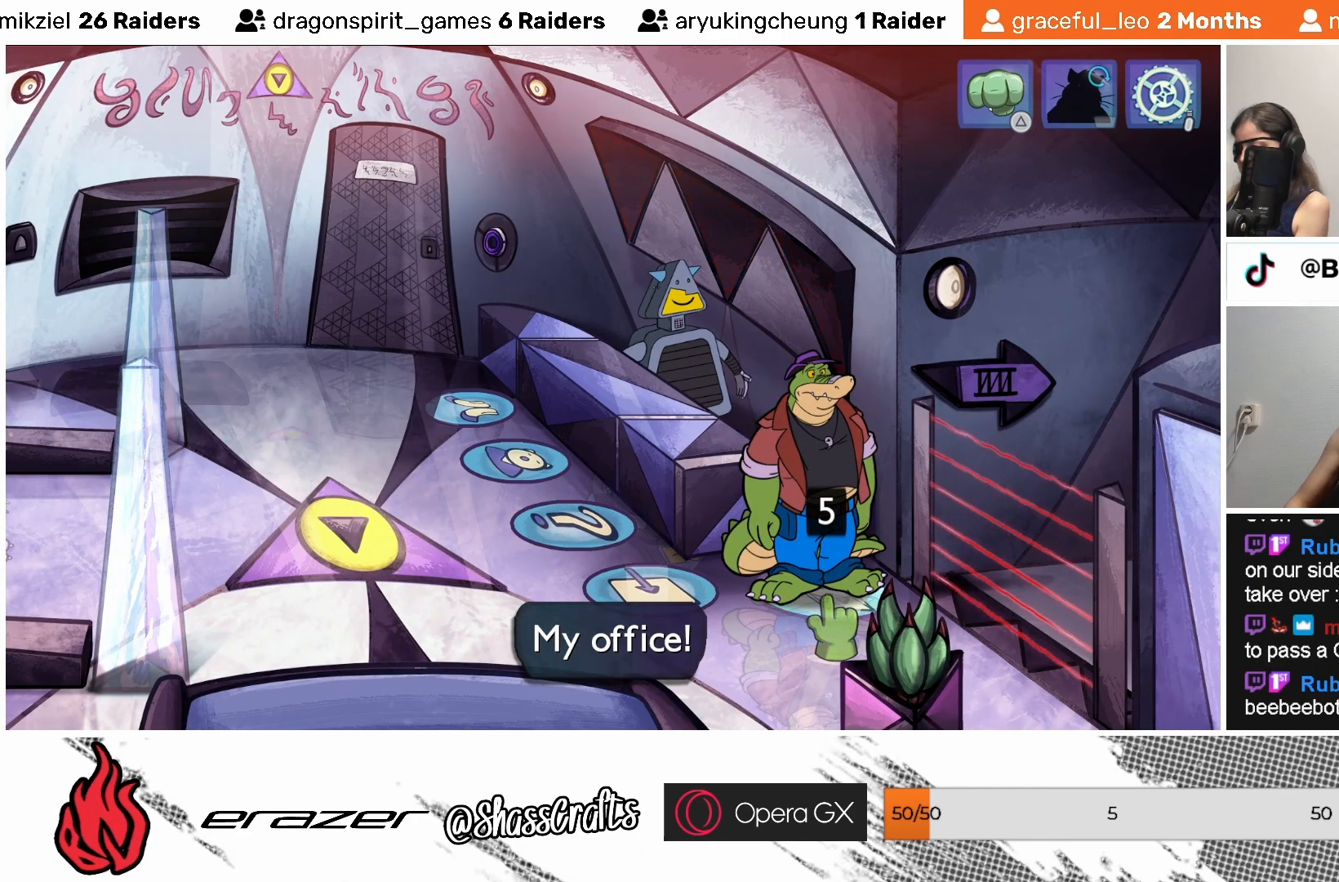
{"buttons": [], "left_stick": "center", "events": [[83, "CROSS", "up"]]}
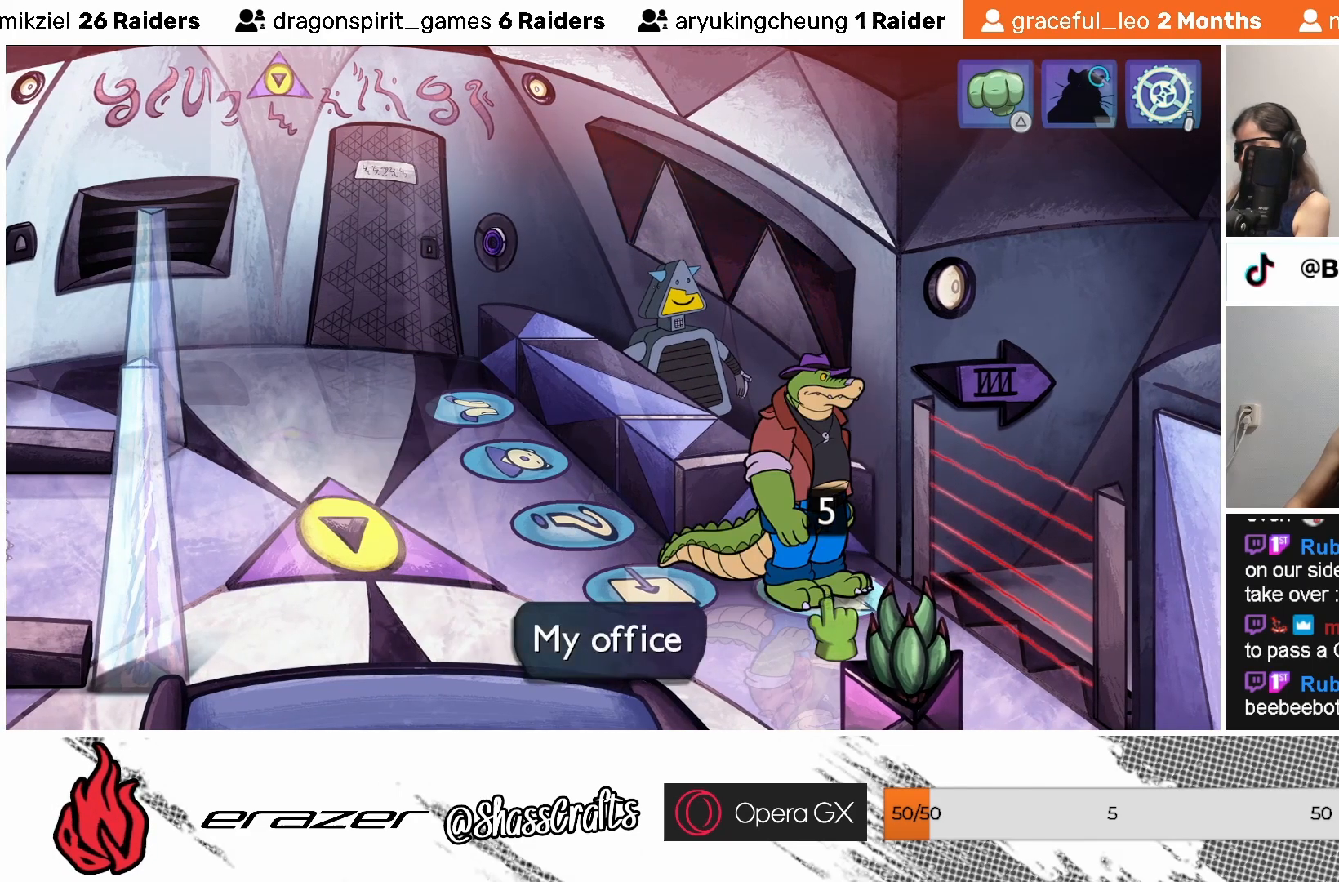
{"buttons": [], "left_stick": "center", "events": [[33, "CROSS", "down"], [133, "CROSS", "up"], [417, "CROSS", "down"], [483, "CROSS", "up"]]}
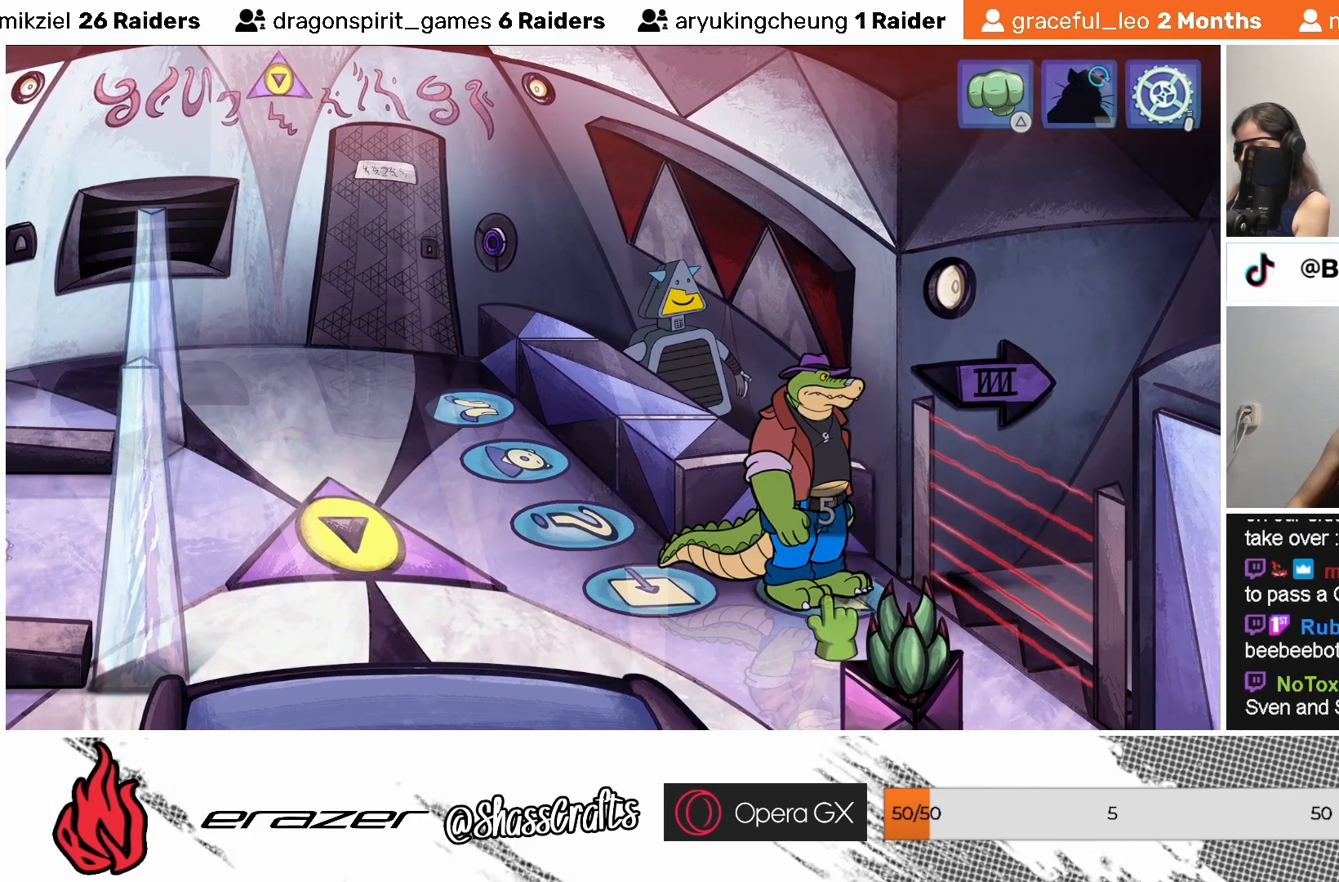
{"buttons": ["CROSS"], "left_stick": "center", "events": [[83, "CROSS", "down"], [183, "CROSS", "up"], [283, "CROSS", "down"], [367, "CROSS", "up"], [433, "CROSS", "down"]]}
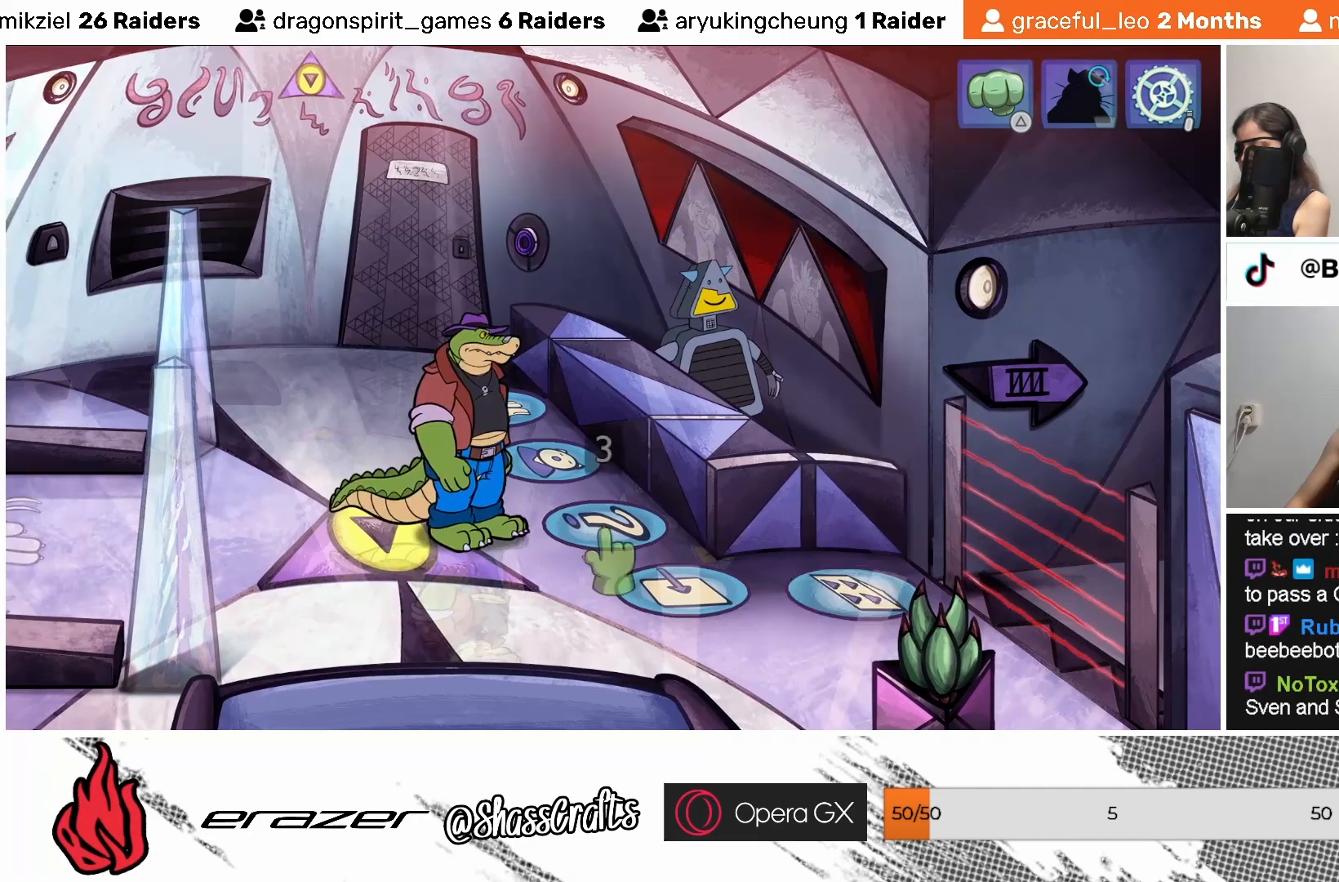
{"buttons": ["CROSS"], "left_stick": "center", "events": [[33, "CROSS", "up"], [117, "CROSS", "down"], [183, "CROSS", "up"], [267, "CROSS", "down"], [367, "CROSS", "up"], [433, "CROSS", "down"]]}
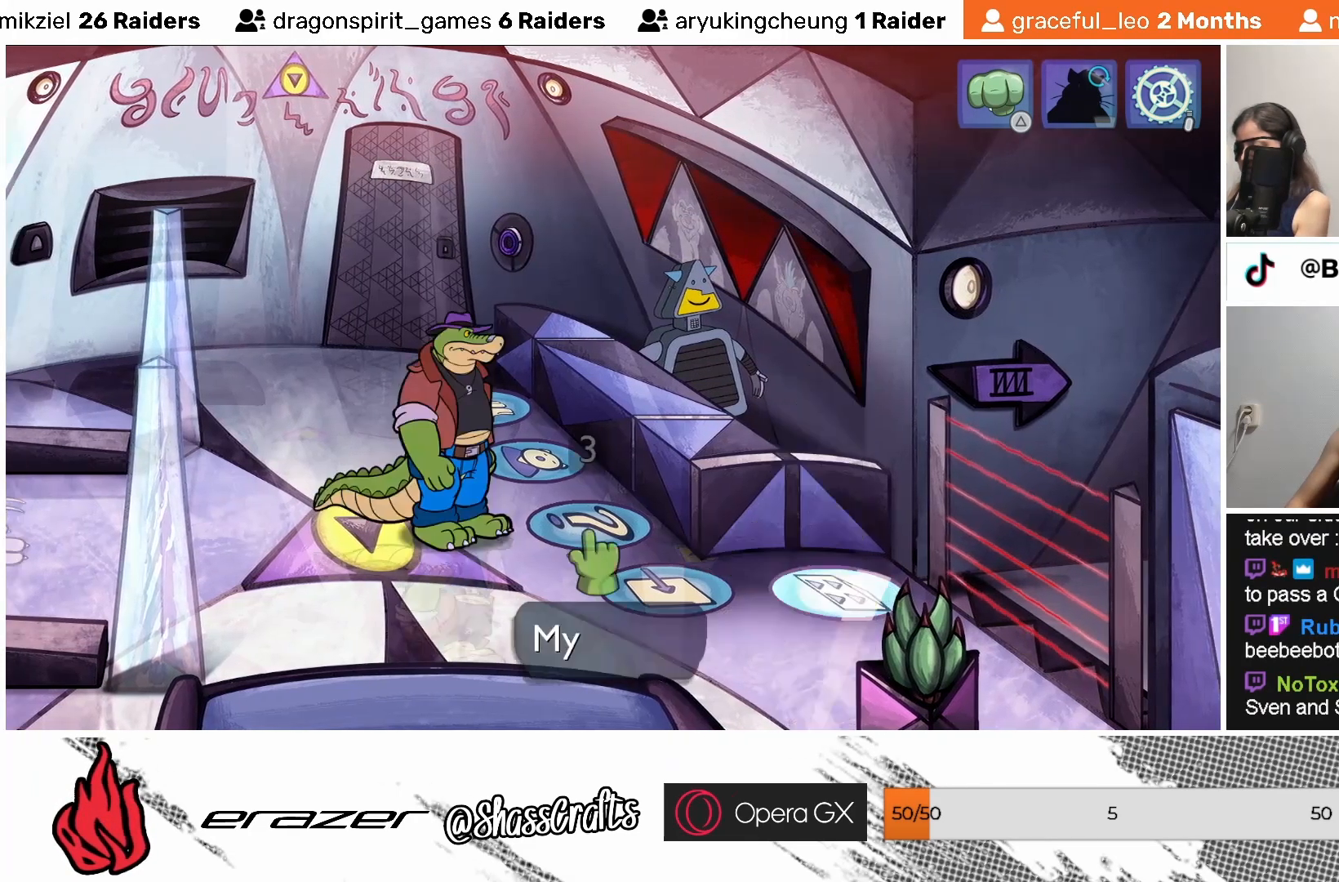
{"buttons": ["CROSS"], "left_stick": "center", "events": [[33, "CROSS", "up"], [433, "CROSS", "down"]]}
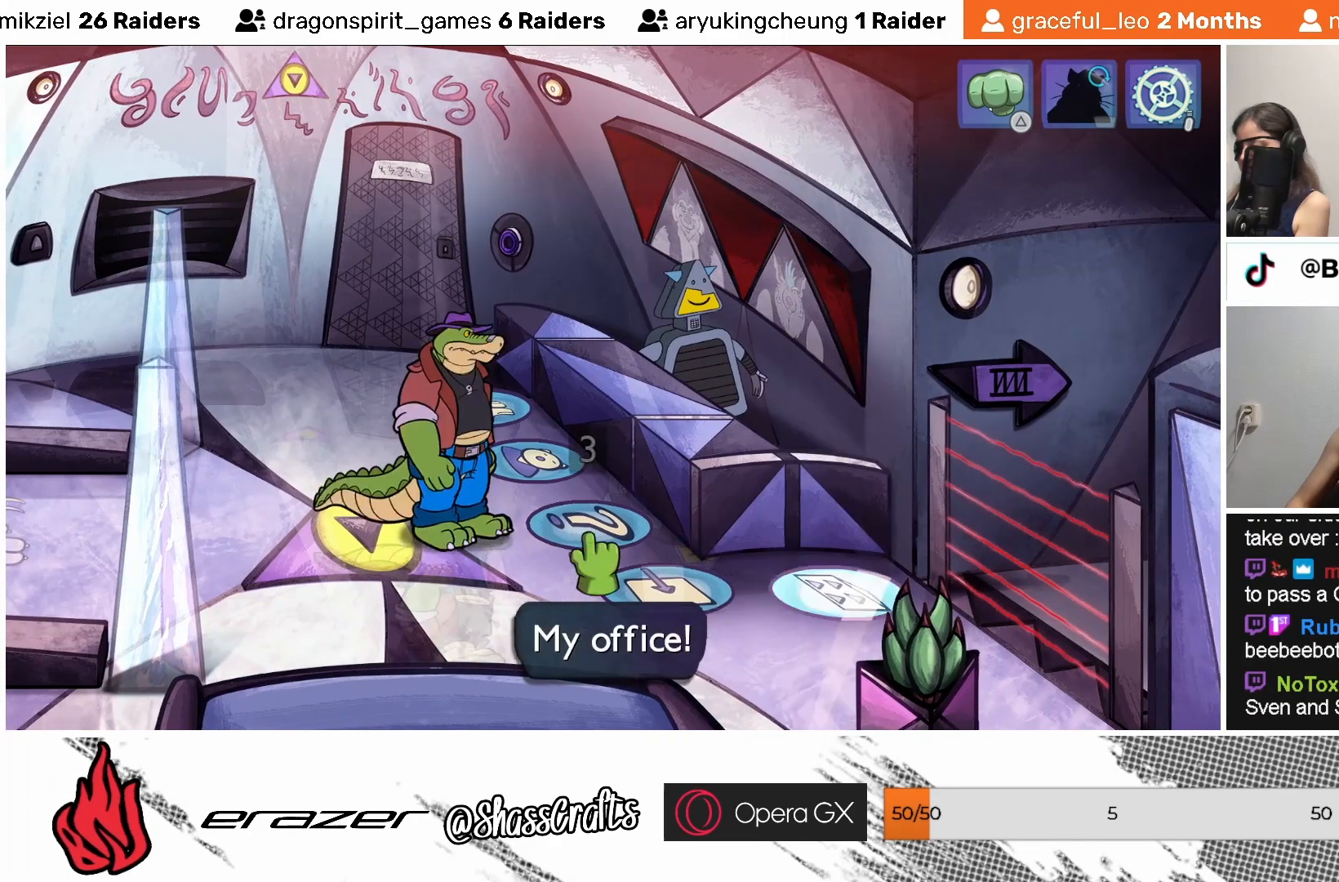
{"buttons": ["CROSS"], "left_stick": "center", "events": [[33, "CROSS", "up"], [483, "CROSS", "down"]]}
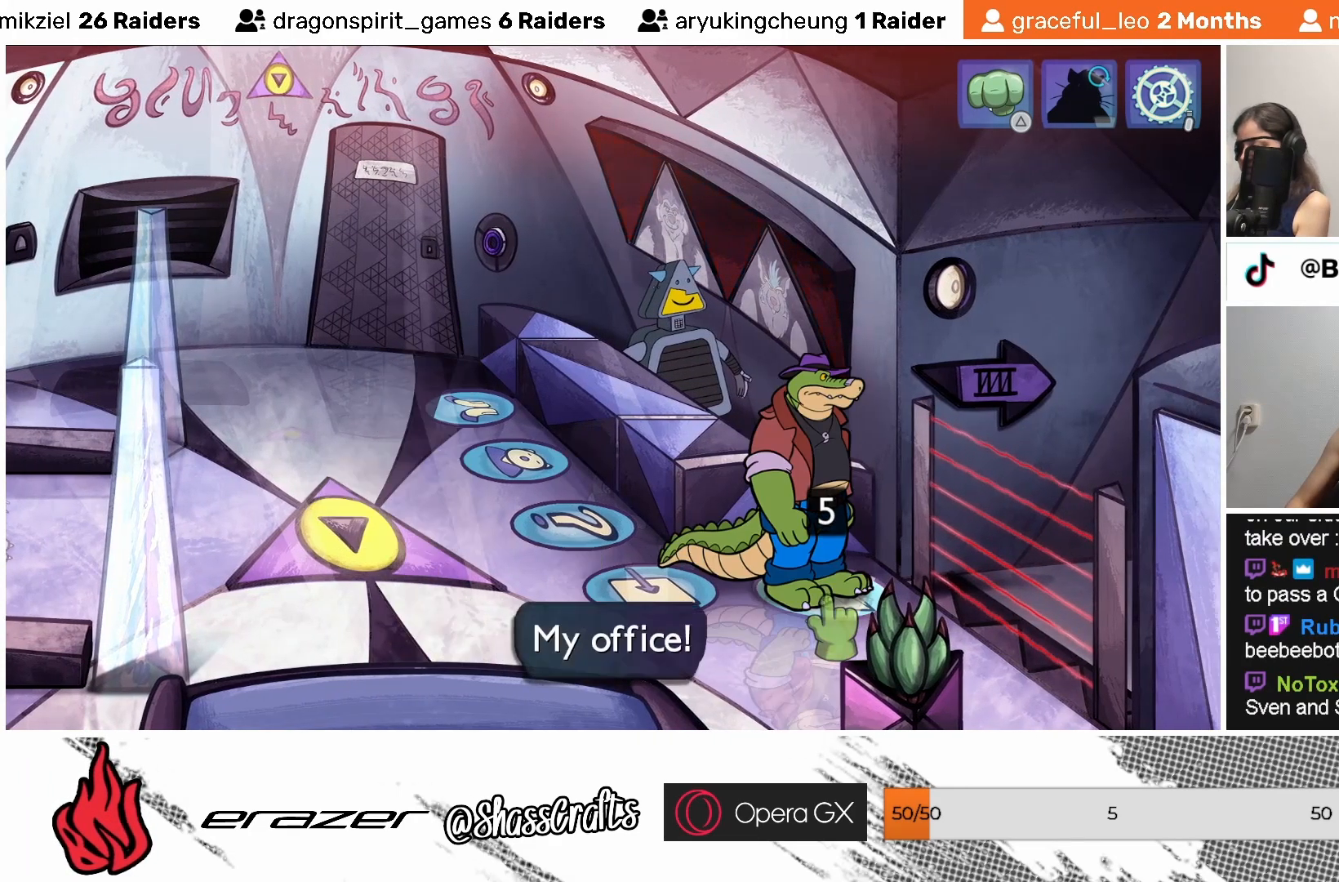
{"buttons": [], "left_stick": "center", "events": [[83, "CROSS", "up"], [183, "CROSS", "down"], [267, "CROSS", "up"], [333, "CROSS", "down"], [433, "CROSS", "up"]]}
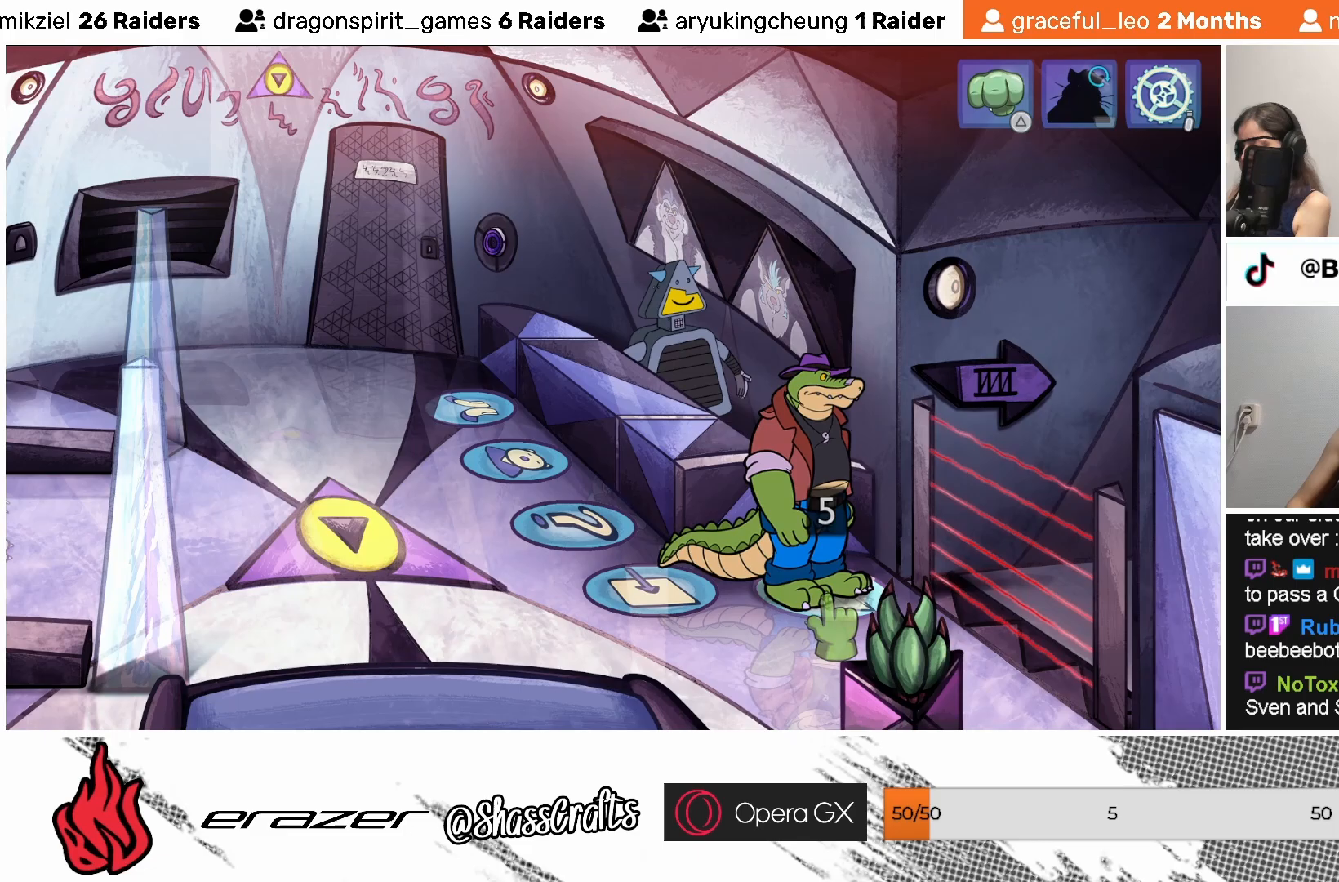
{"buttons": [], "left_stick": "center", "events": [[17, "CROSS", "down"], [83, "CROSS", "up"], [417, "DPAD_RIGHT", "down"], [483, "DPAD_RIGHT", "up"]]}
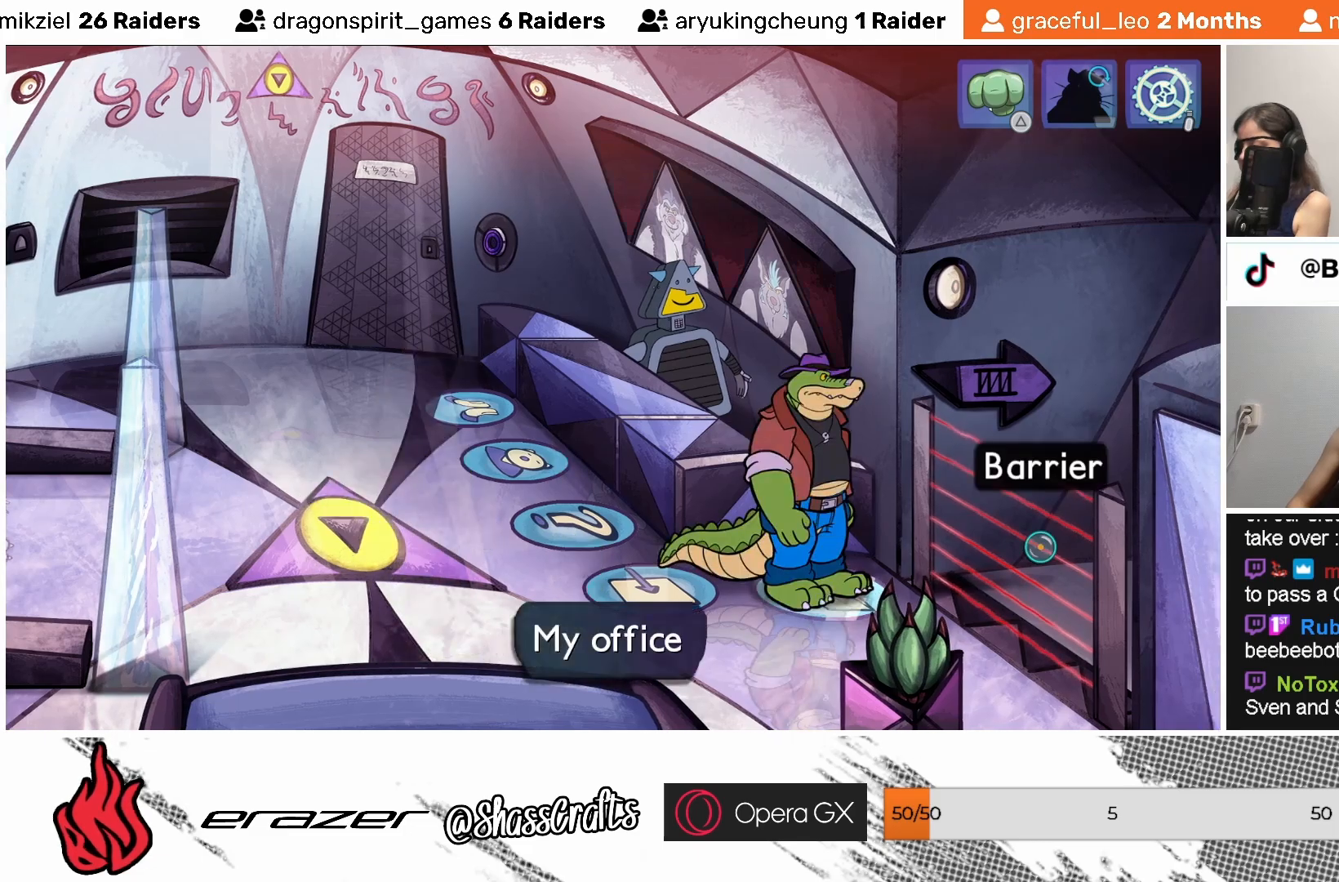
{"buttons": [], "left_stick": "center", "events": []}
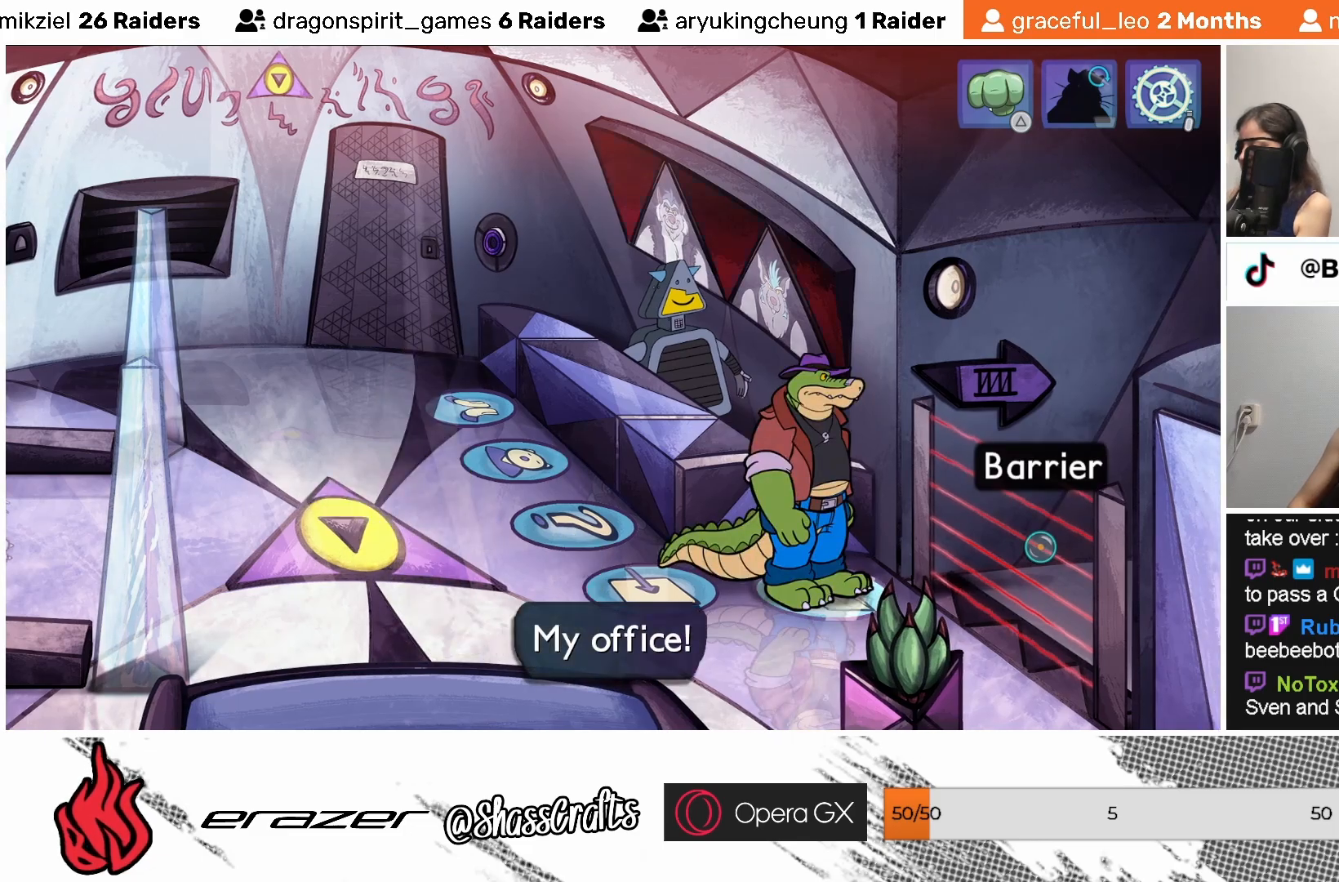
{"buttons": [], "left_stick": "center", "events": [[83, "DPAD_RIGHT", "down"], [167, "DPAD_RIGHT", "up"], [417, "CROSS", "down"], [467, "CROSS", "up"]]}
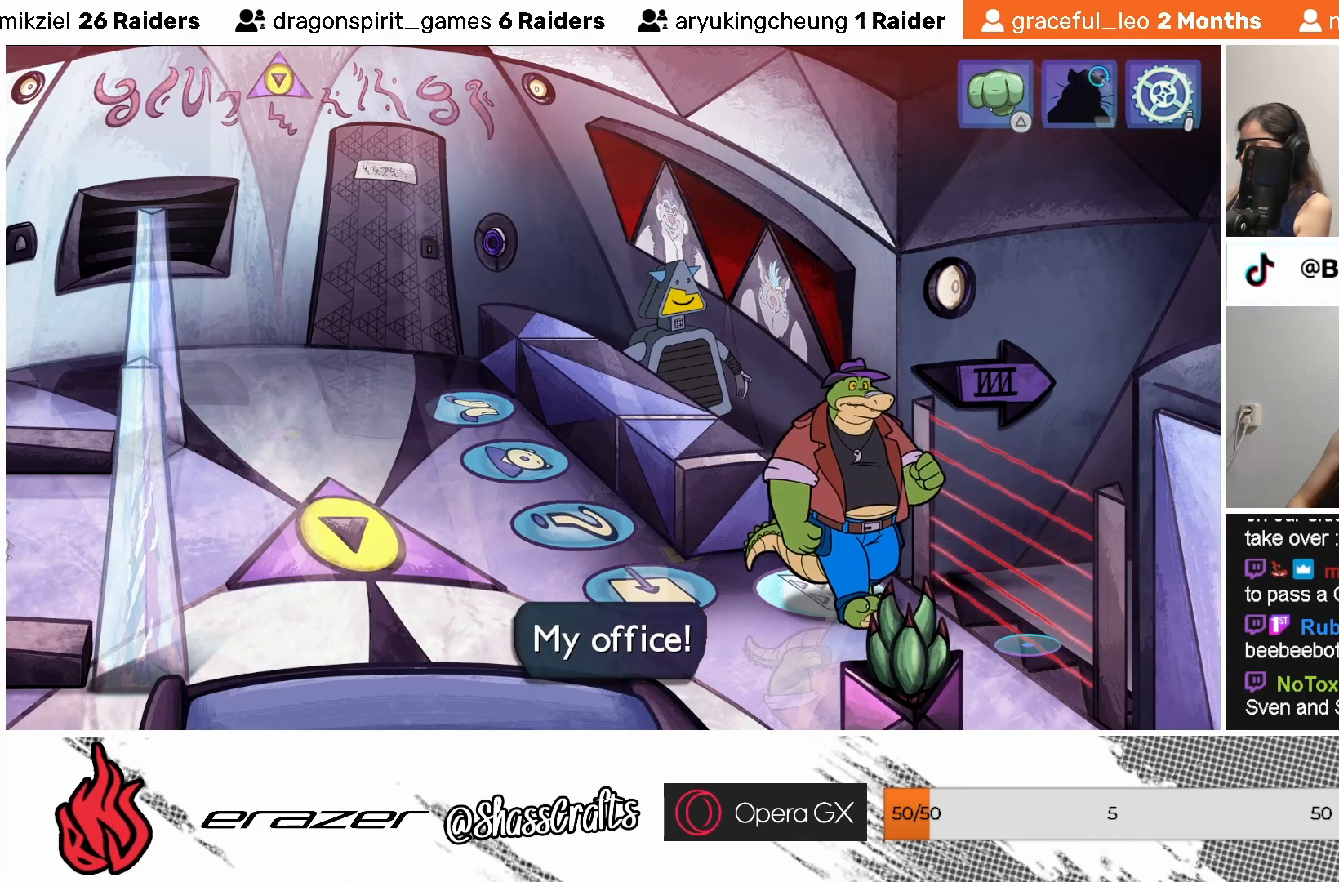
{"buttons": [], "left_stick": "center", "events": []}
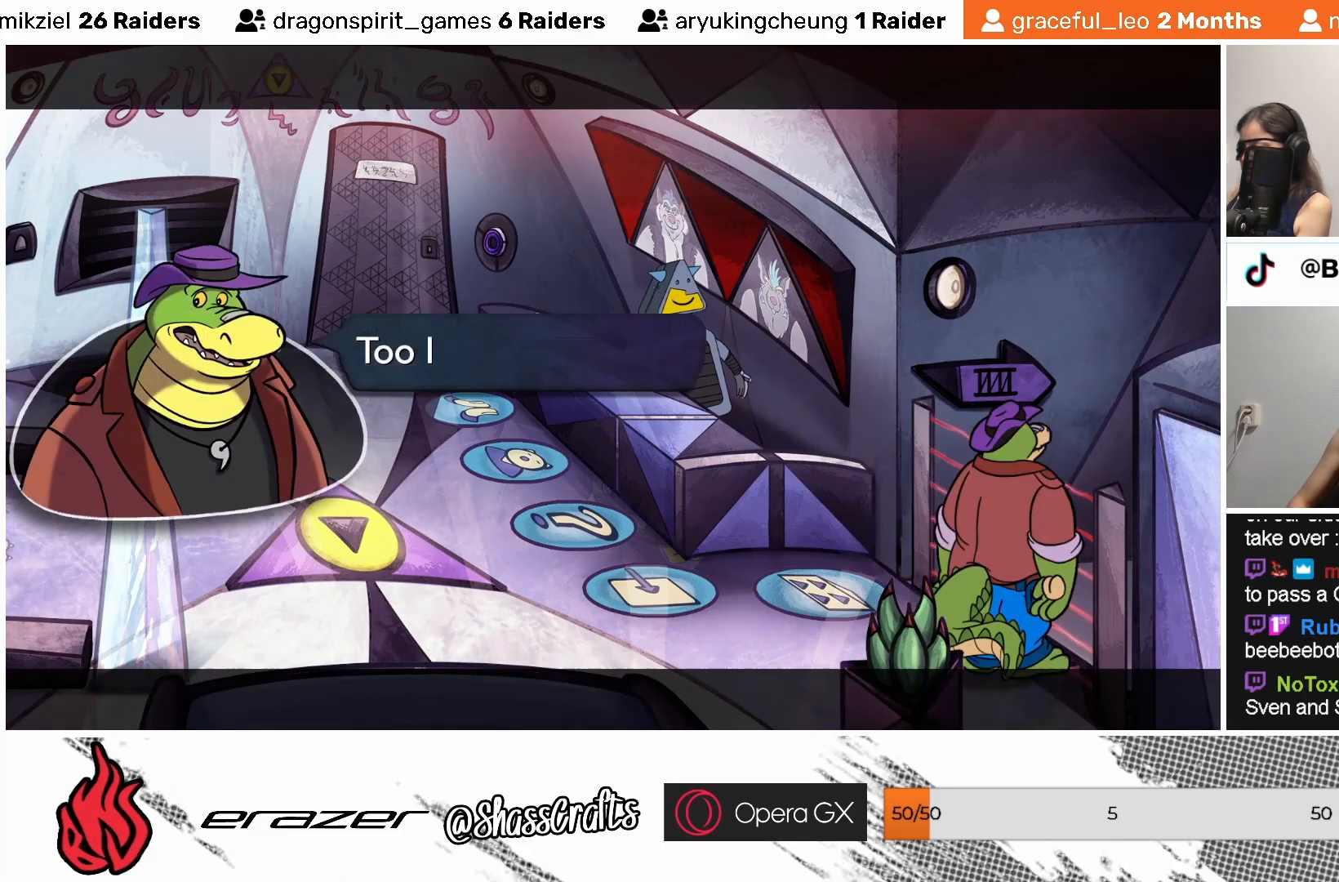
{"buttons": [], "left_stick": "center", "events": []}
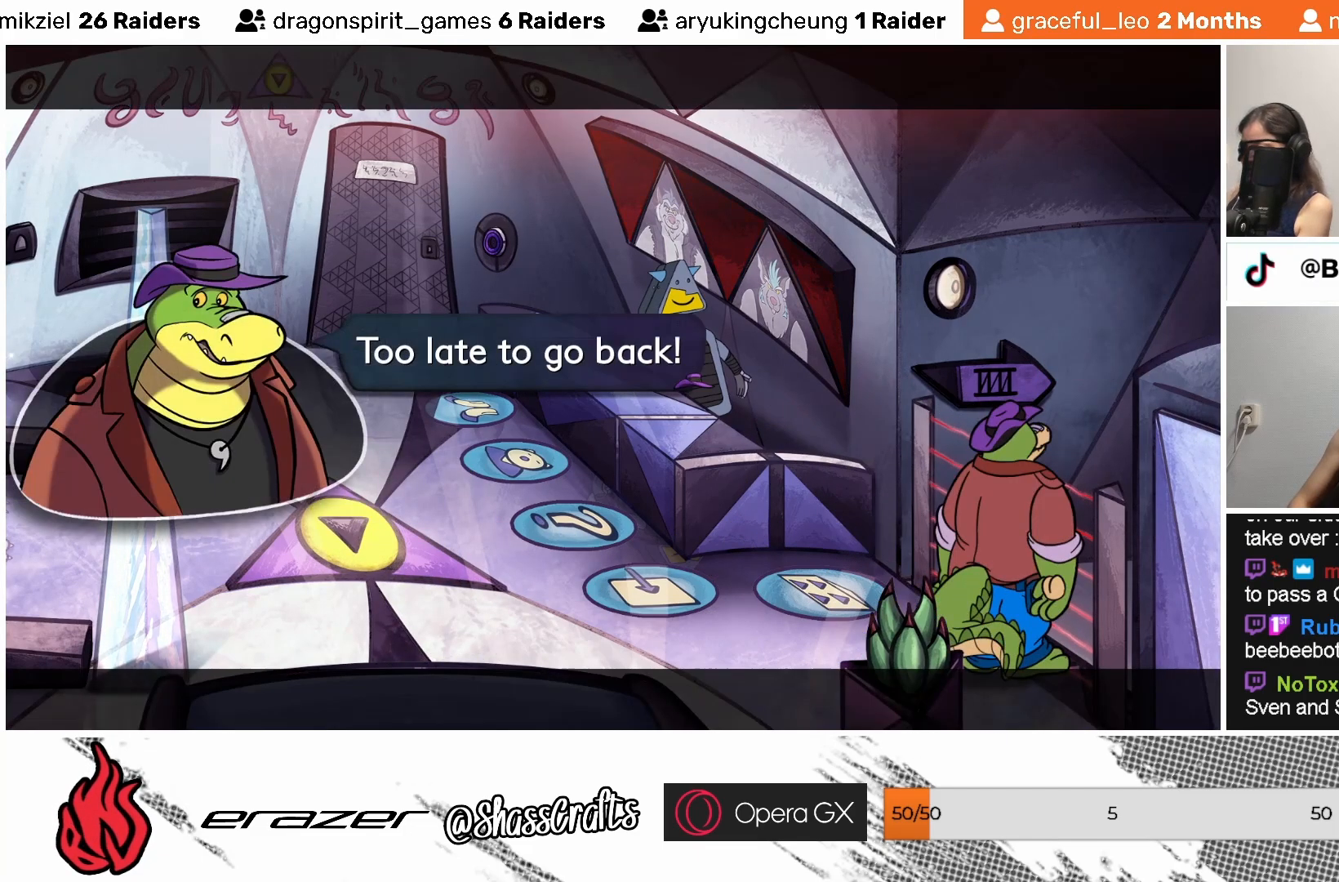
{"buttons": [], "left_stick": "center", "events": []}
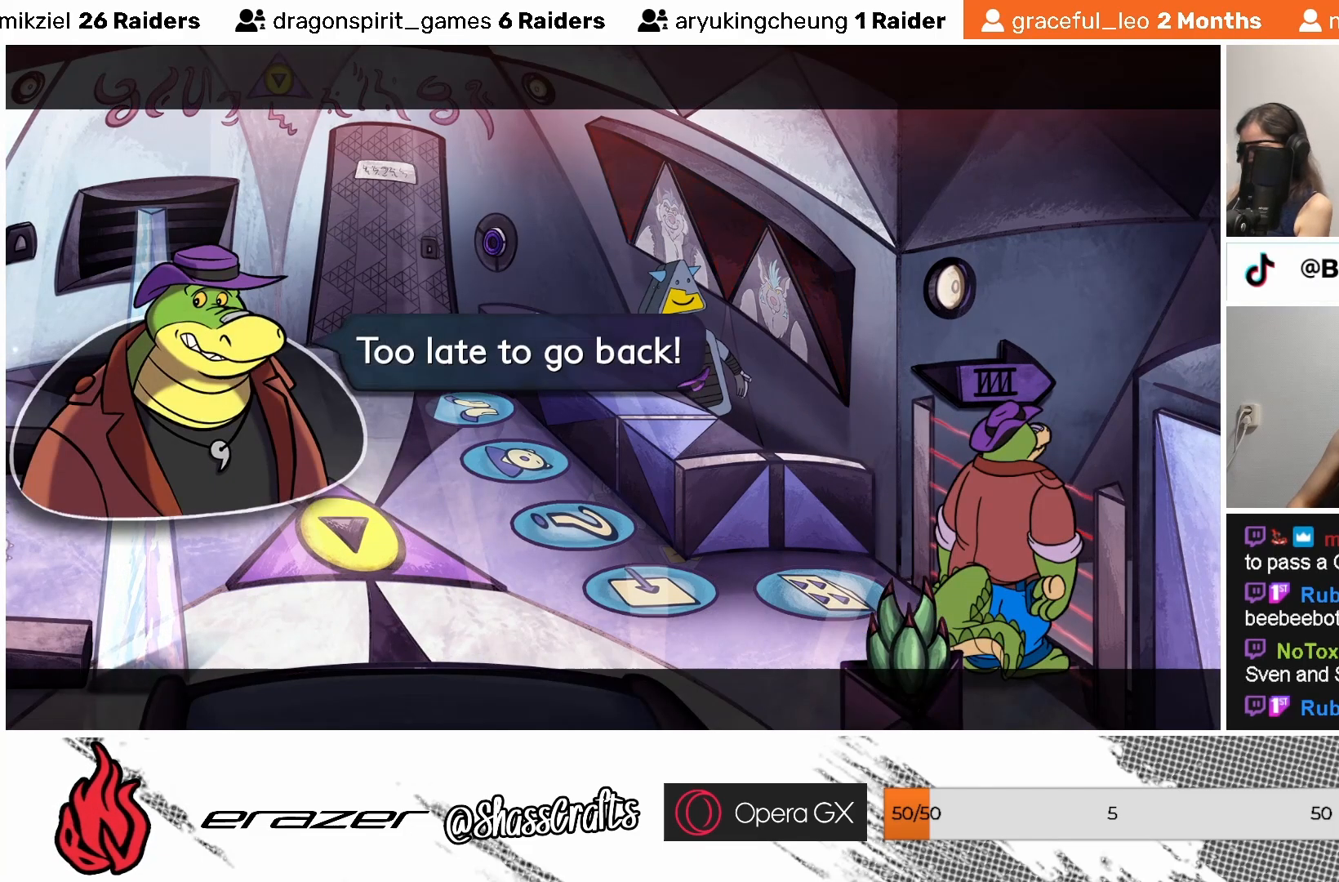
{"buttons": [], "left_stick": "center", "events": [[133, "CROSS", "down"], [217, "CROSS", "up"]]}
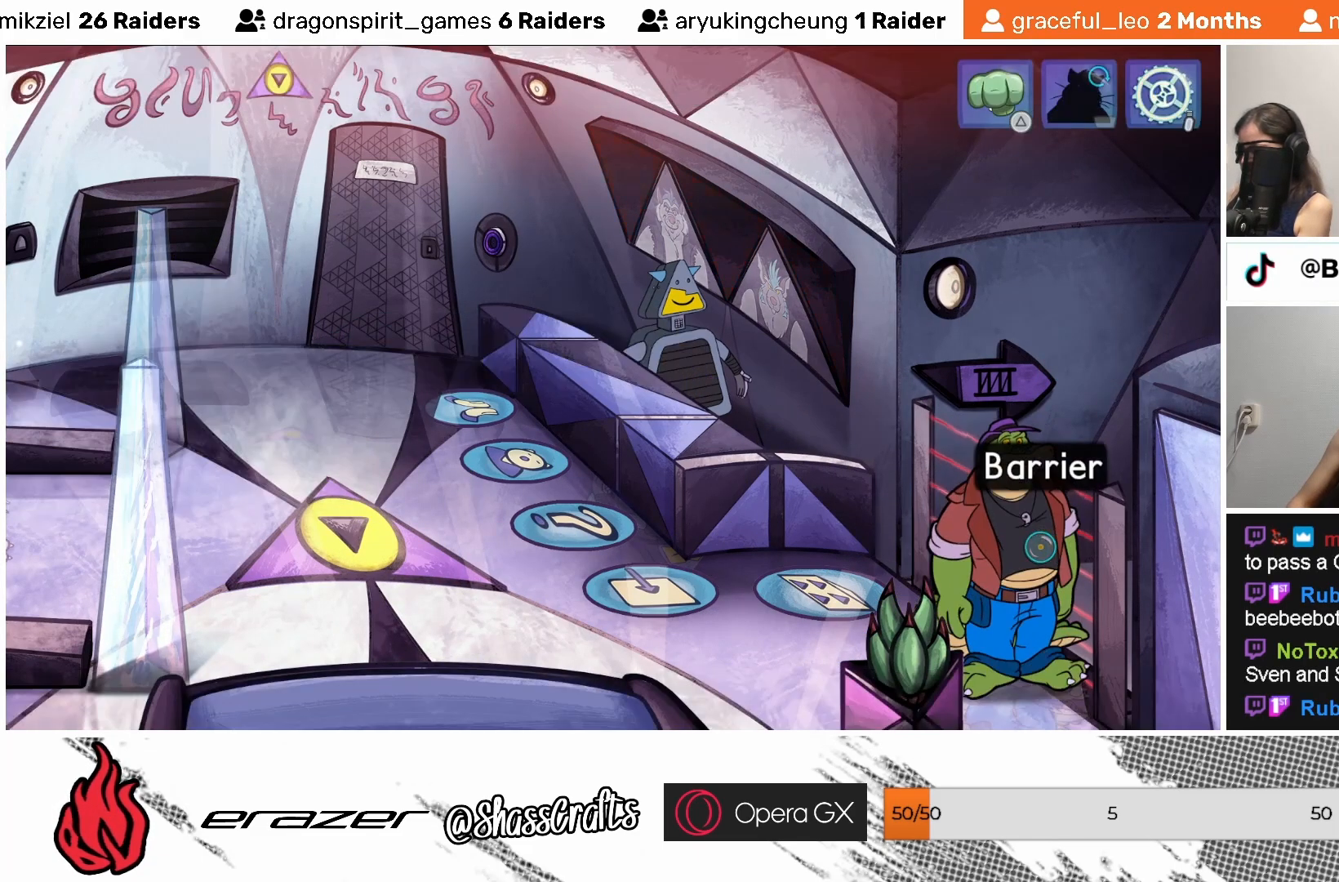
{"buttons": [], "left_stick": "center", "events": []}
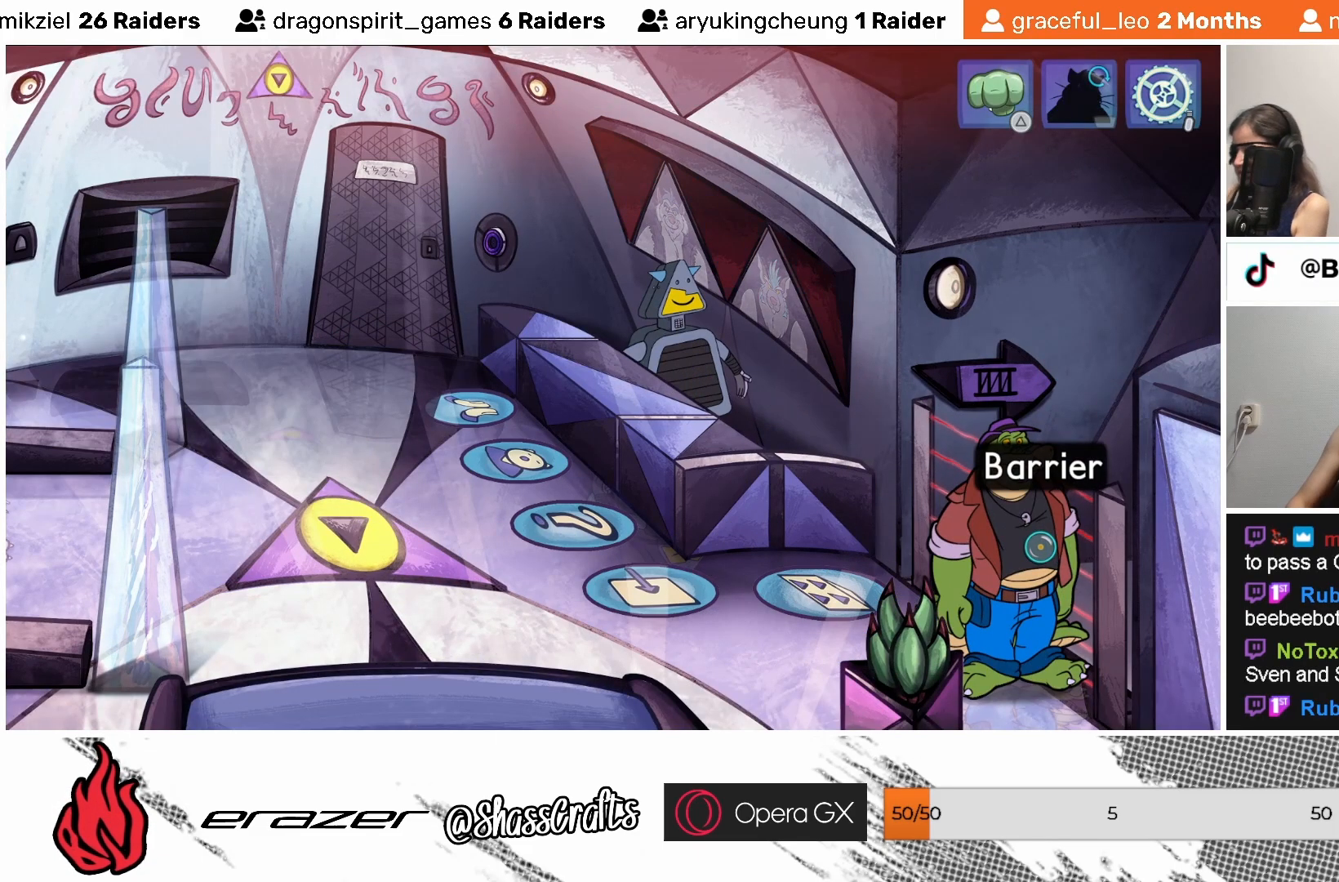
{"buttons": [], "left_stick": "center", "events": []}
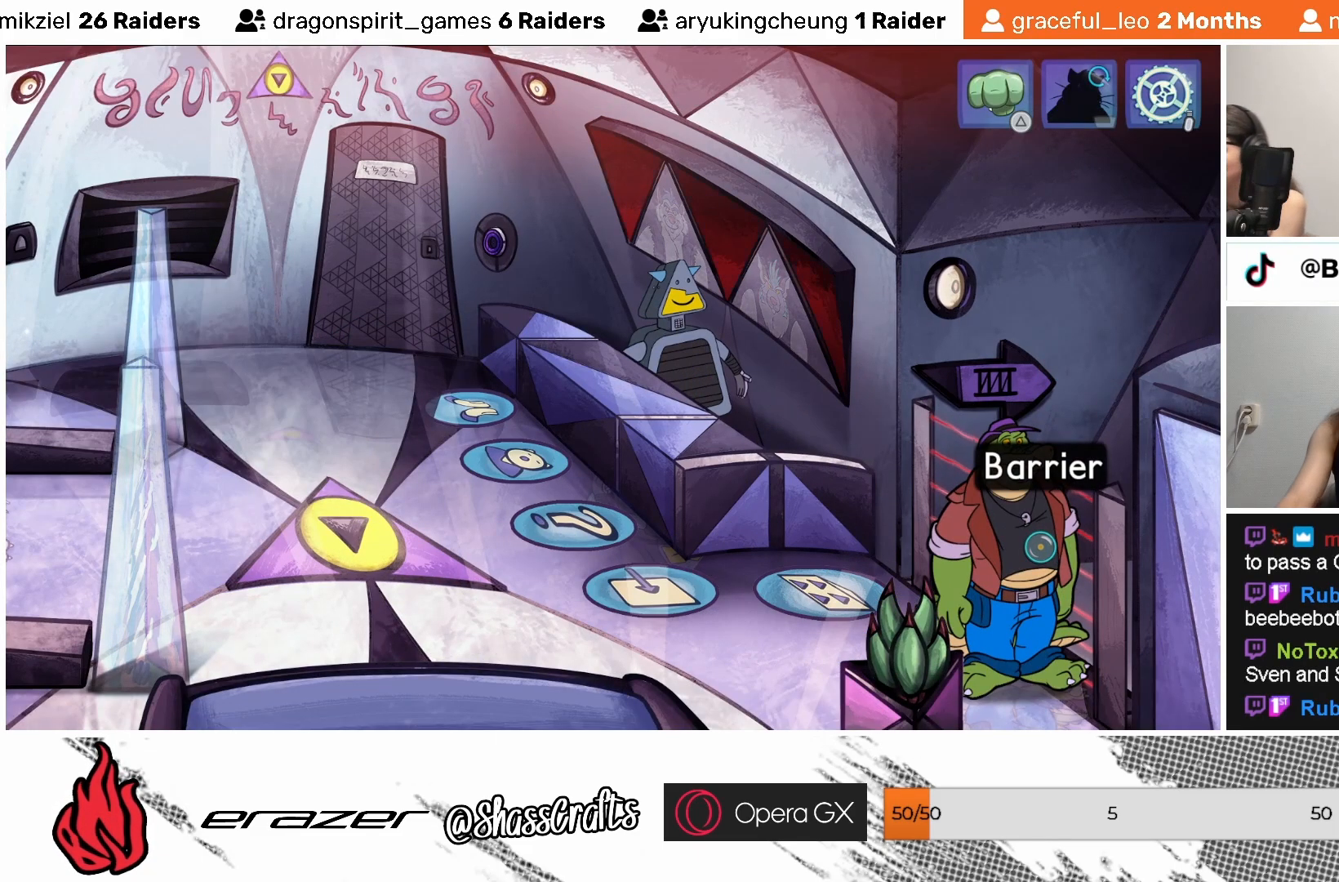
{"buttons": [], "left_stick": "center", "events": []}
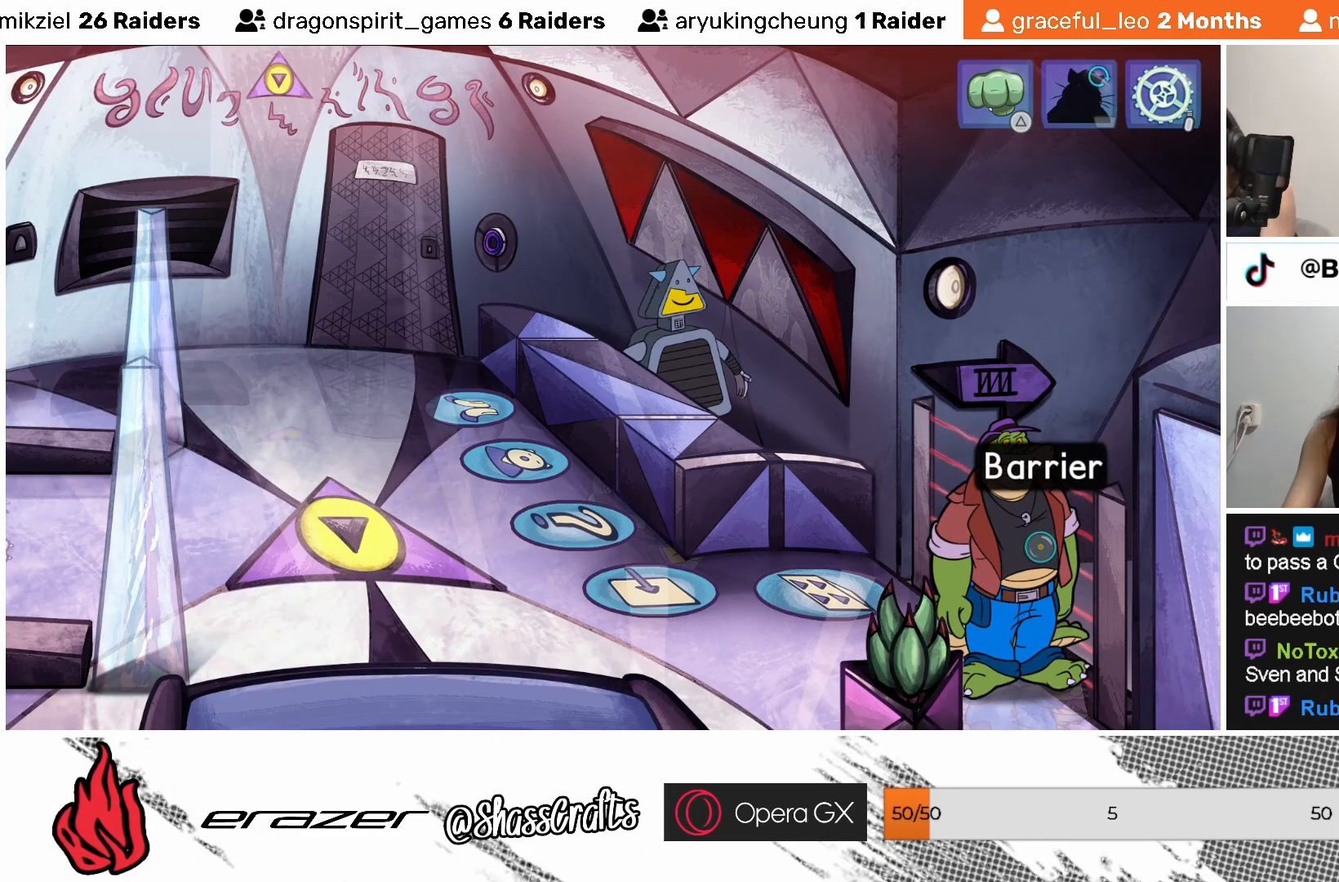
{"buttons": [], "left_stick": "center", "events": []}
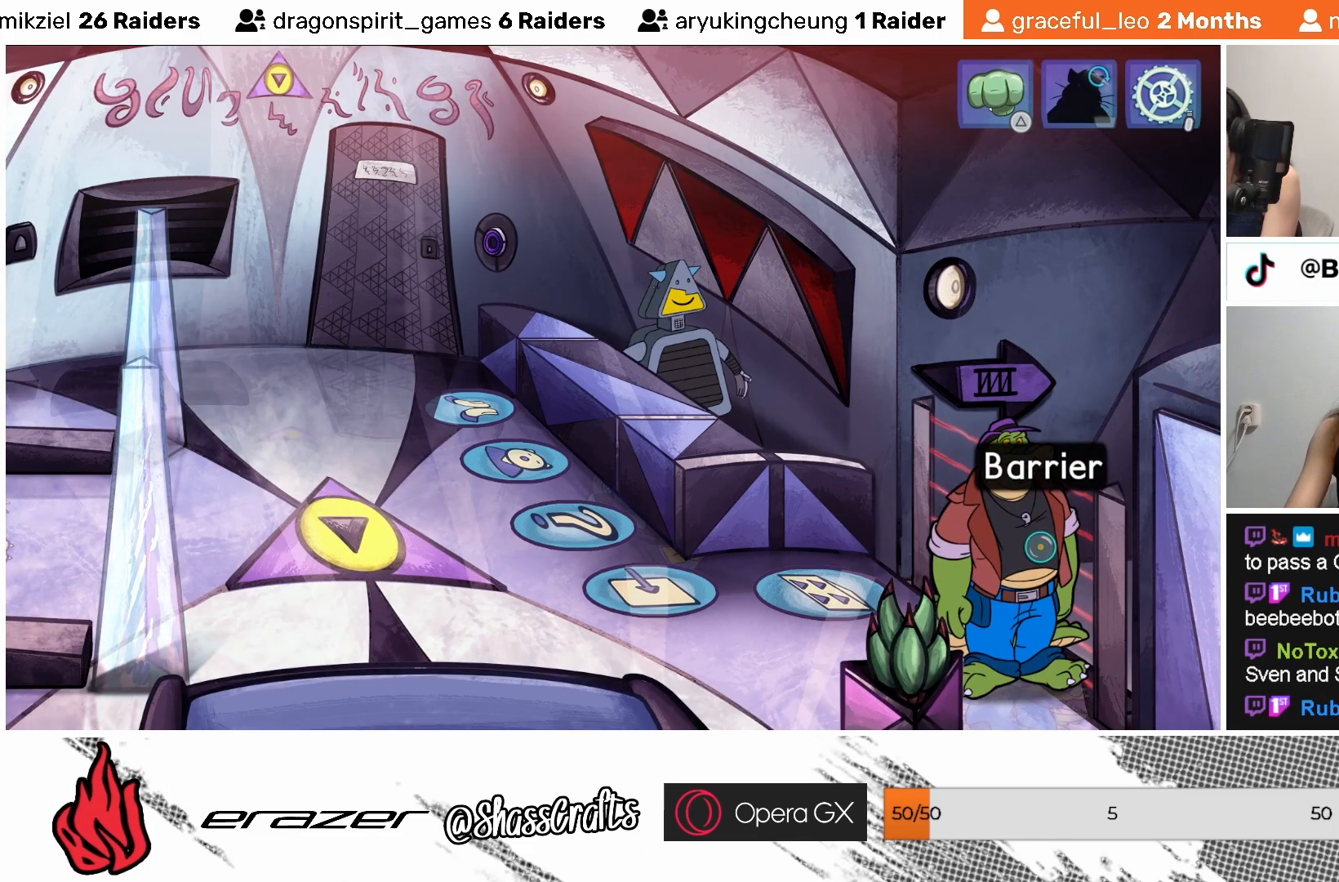
{"buttons": [], "left_stick": "center", "events": []}